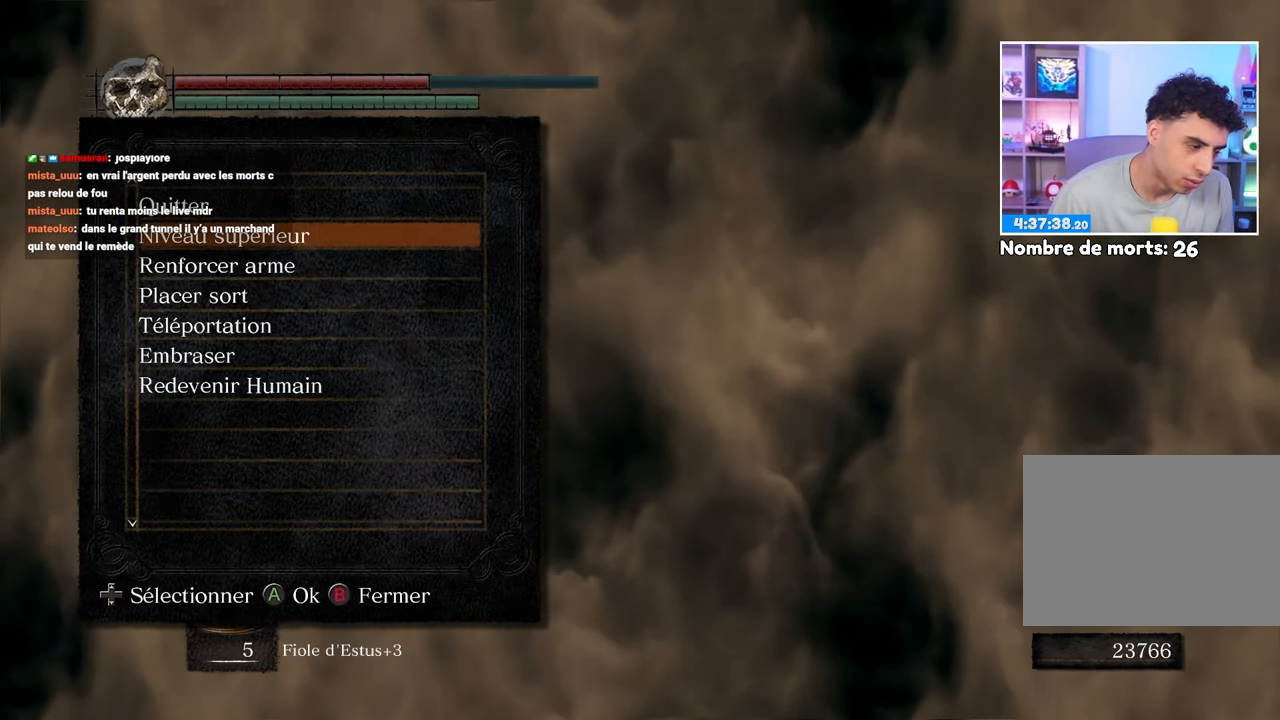
Gameplay with a controller (Xbox layout); each line is a JSON object with the inputs held at the frame after it (dt_ms = milliseconds from this image to that frame). "button_events" lists button changes between this image and that frame as [ms after this image, input, new state], when the widget could be followed in between (sticks are given only as held states). Not read: DPAD_LEFT L3 R3.
{"dt_ms": 1000, "buttons": [], "left_stick": "center", "right_stick": "center"}
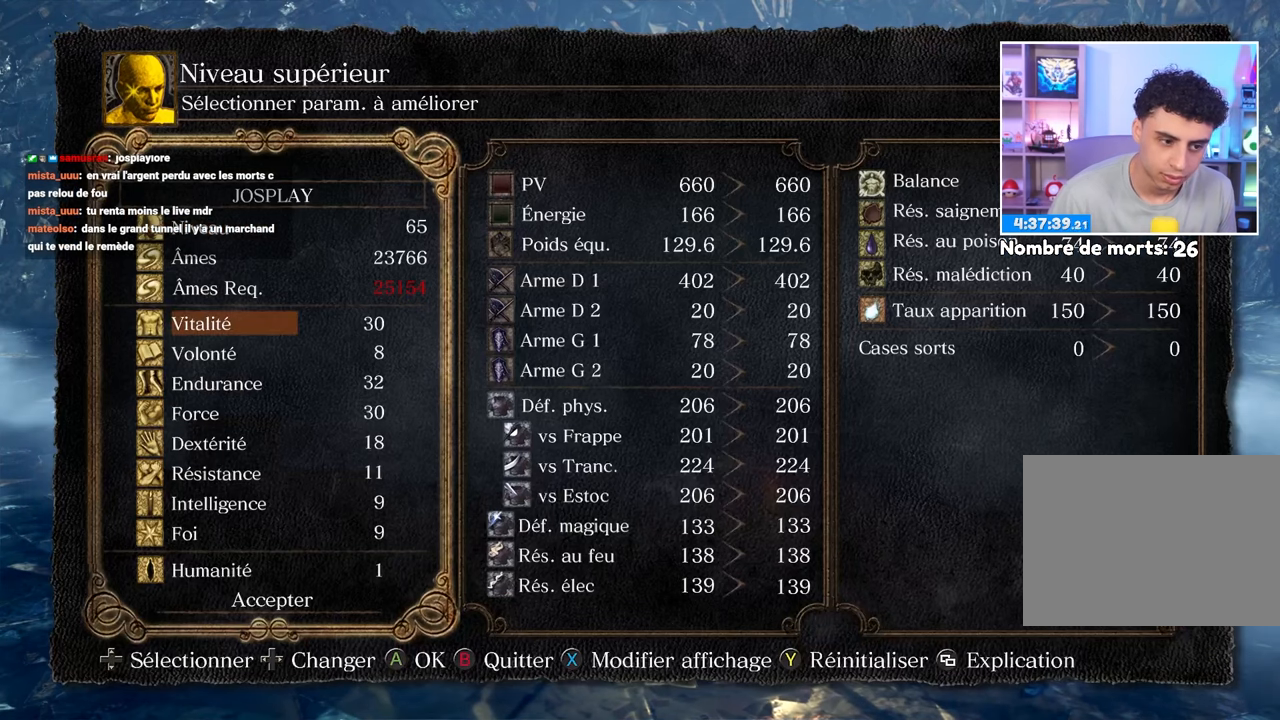
{"dt_ms": 500, "buttons": [], "left_stick": "center", "right_stick": "center", "button_events": []}
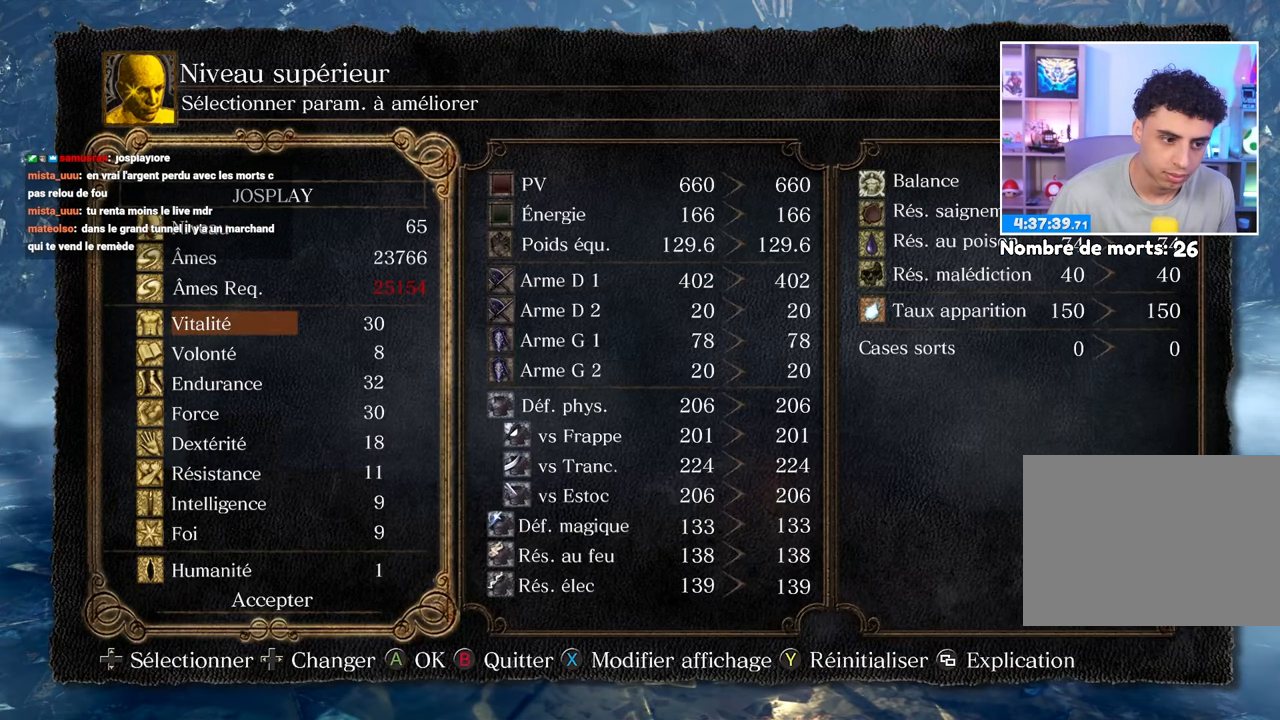
{"dt_ms": 500, "buttons": [], "left_stick": "center", "right_stick": "center", "button_events": []}
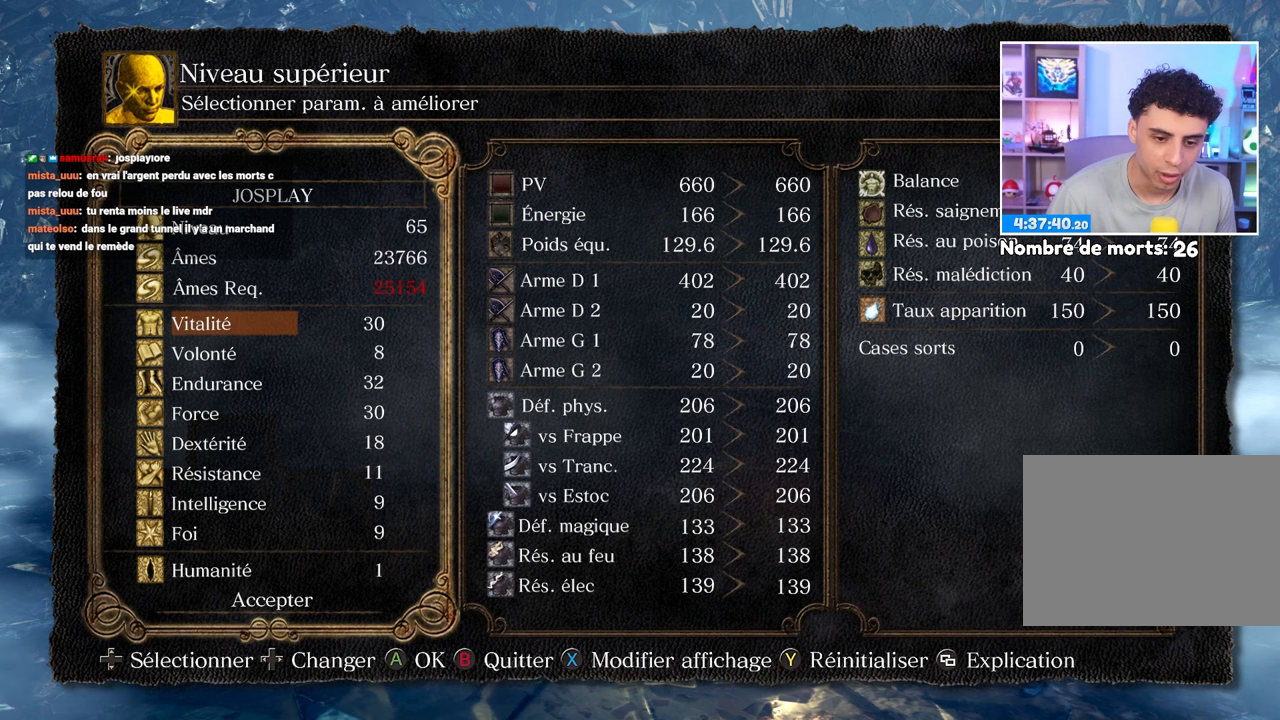
{"dt_ms": 500, "buttons": [], "left_stick": "center", "right_stick": "center", "button_events": []}
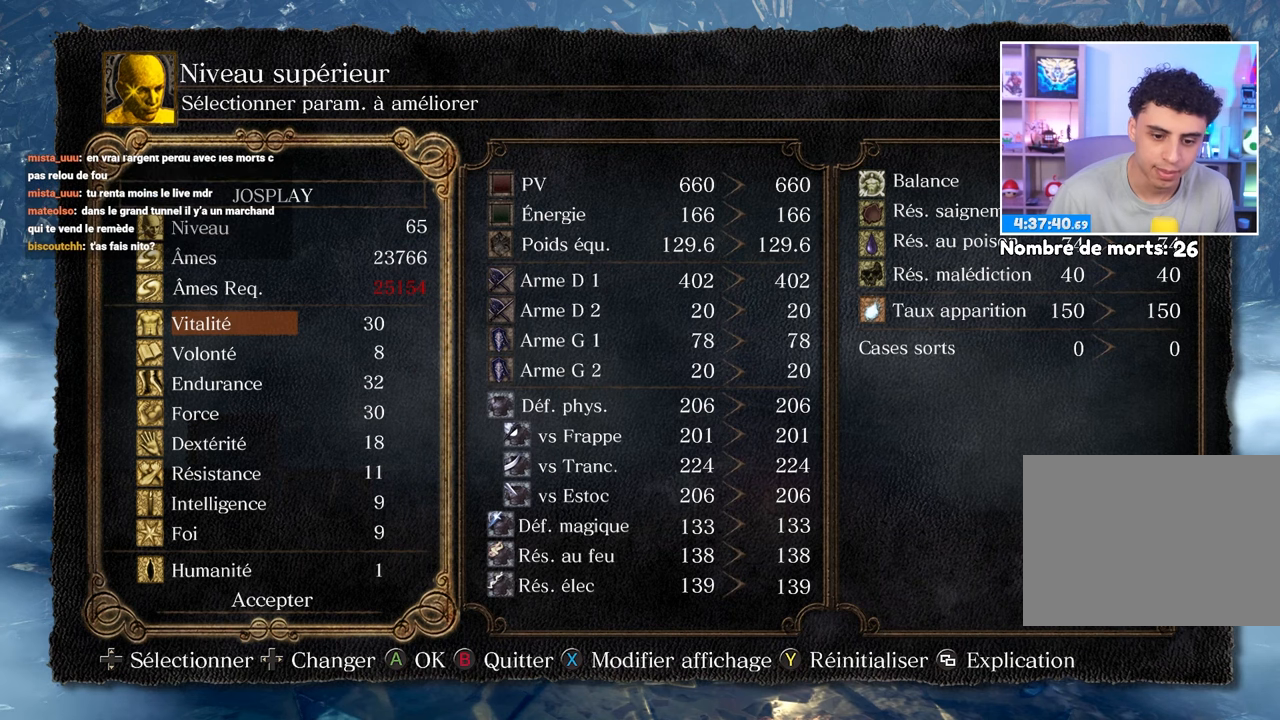
{"dt_ms": 1000, "buttons": ["START"], "left_stick": "center", "right_stick": "center"}
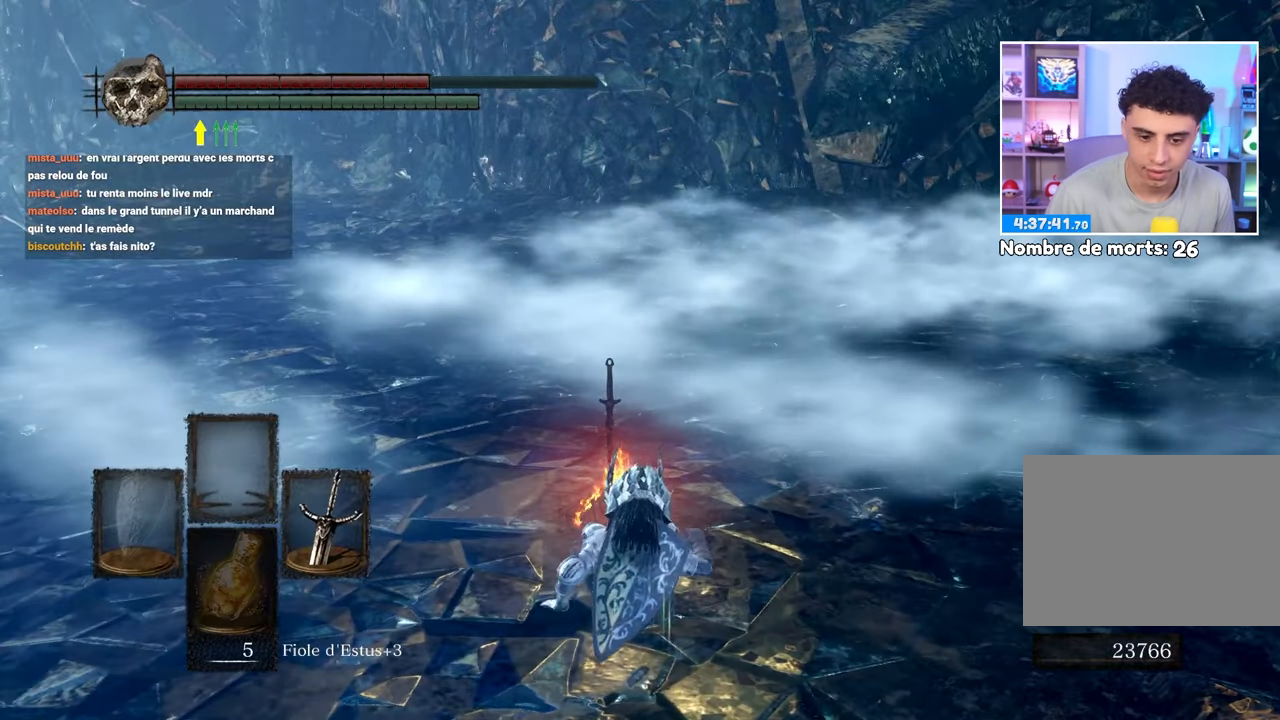
{"dt_ms": 500, "buttons": [], "left_stick": "center", "right_stick": "center", "button_events": [[117, "START", "up"], [317, "START", "down"], [417, "START", "up"]]}
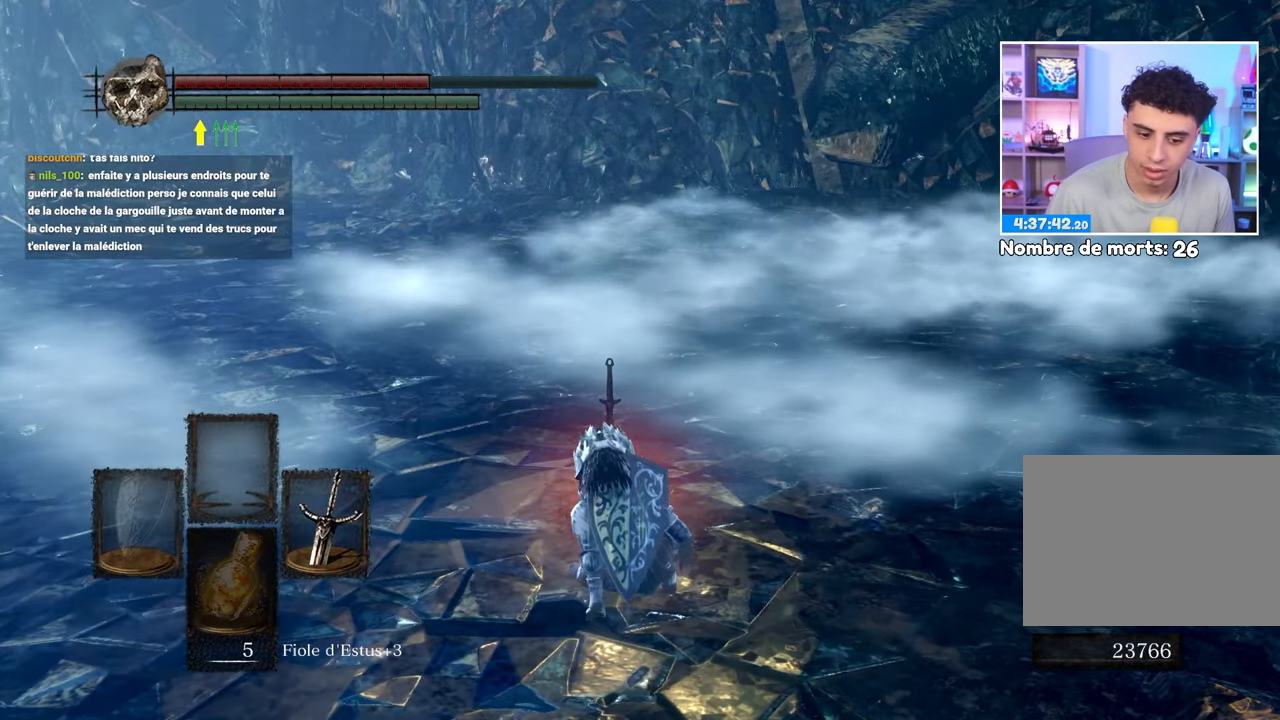
{"dt_ms": 500, "buttons": [], "left_stick": "center", "right_stick": "center", "button_events": [[267, "START", "down"], [400, "START", "up"]]}